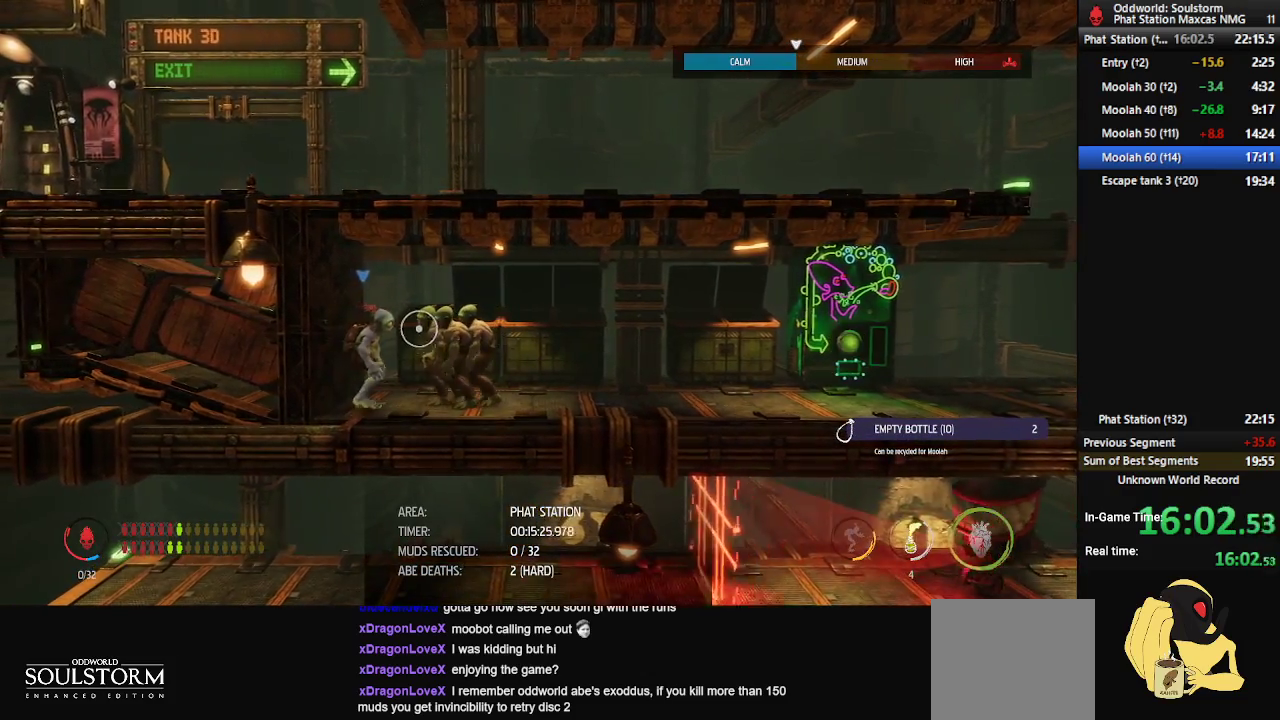
Gameplay with a controller (Xbox layout); each line is a JSON object with the inputs held at the frame after it. "events" lists button and stick changes between this image and that frame as [ms after this image, input, new state], when the widget could be followed in between.
{"buttons": ["X"], "left_stick": "center", "right_stick": "center", "events": [[333, "left_stick", "right"], [417, "left_stick", "center"], [450, "X", "down"]]}
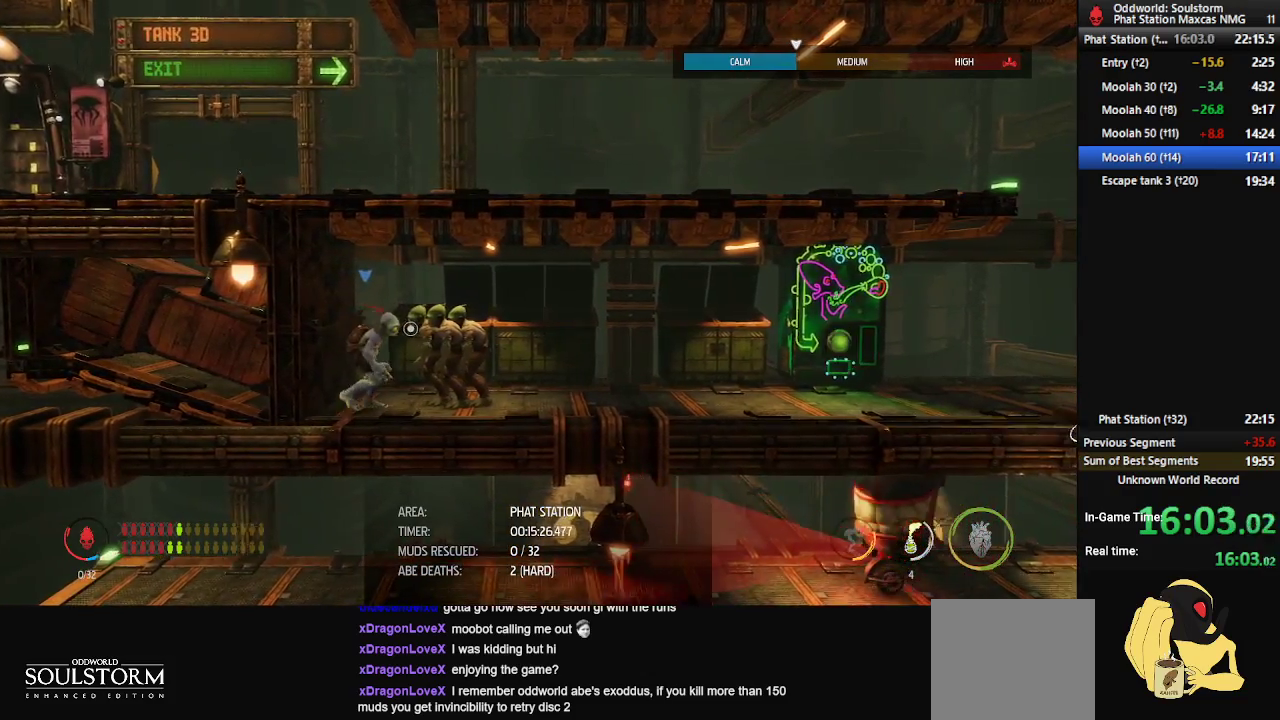
{"buttons": [], "left_stick": "center", "right_stick": "center", "events": [[83, "X", "up"], [150, "X", "down"], [250, "X", "up"], [333, "X", "down"], [417, "X", "up"]]}
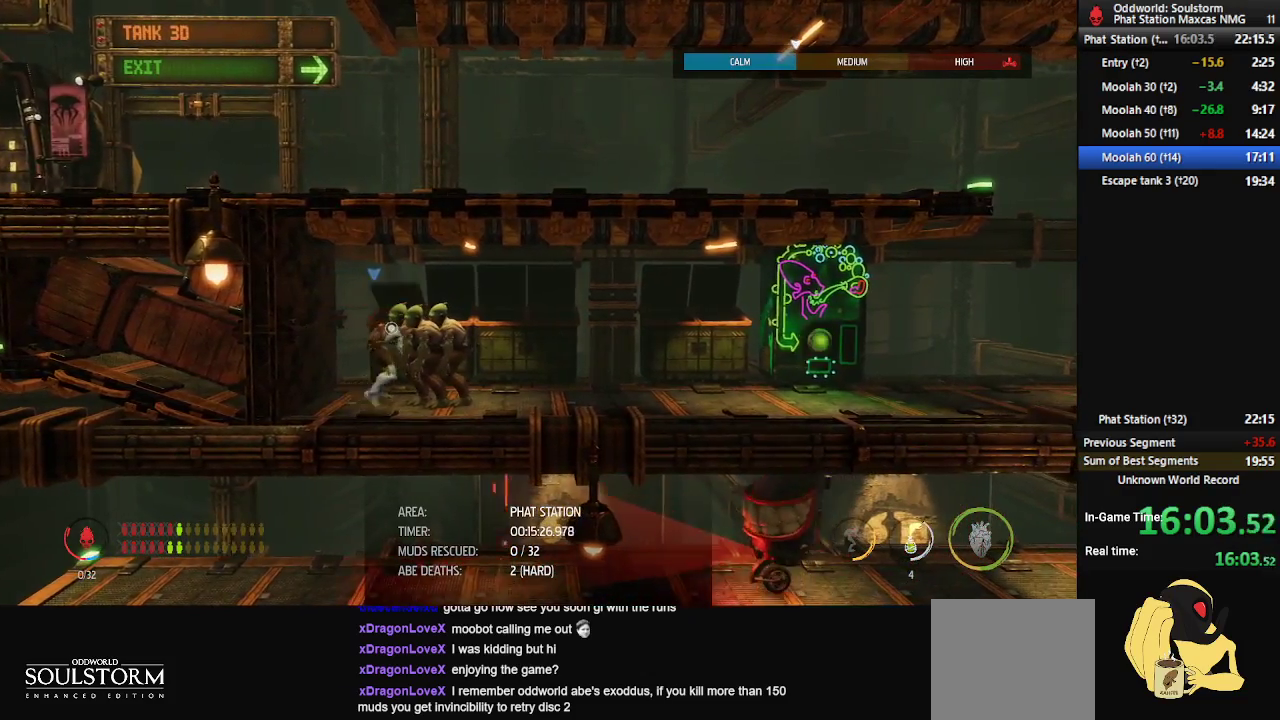
{"buttons": [], "left_stick": "center", "right_stick": "center", "events": []}
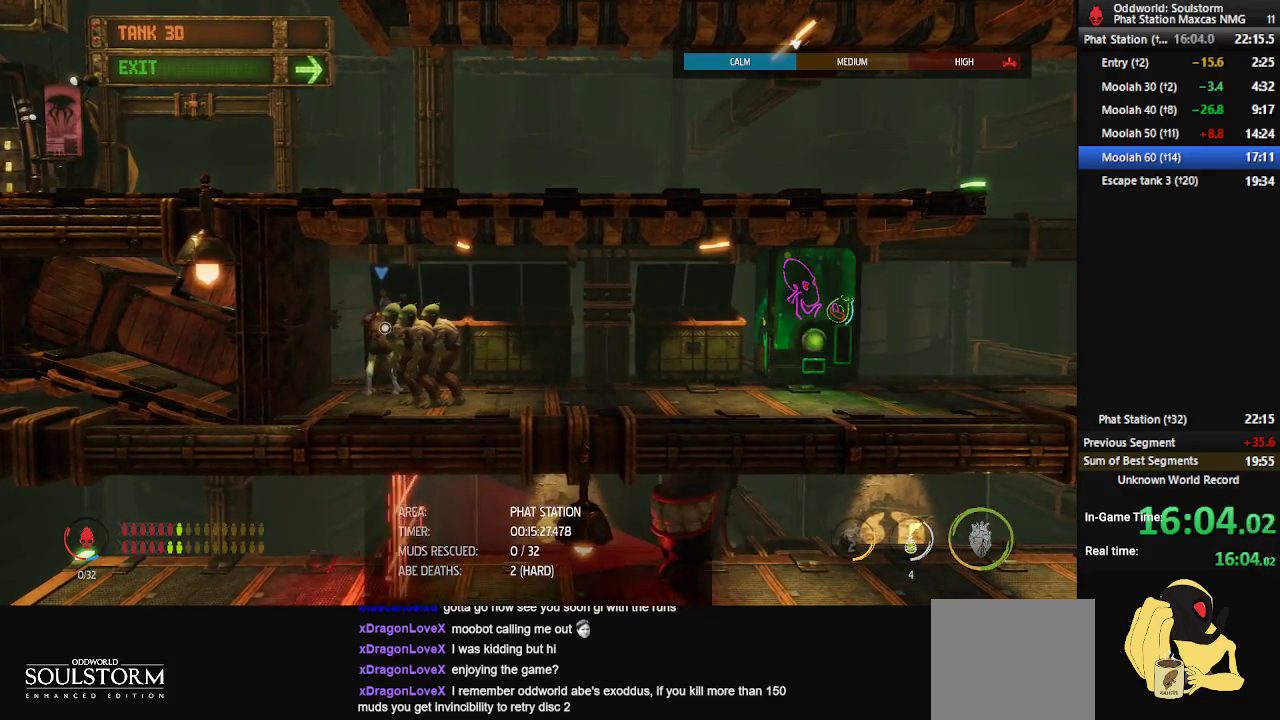
{"buttons": [], "left_stick": "center", "right_stick": "center", "events": []}
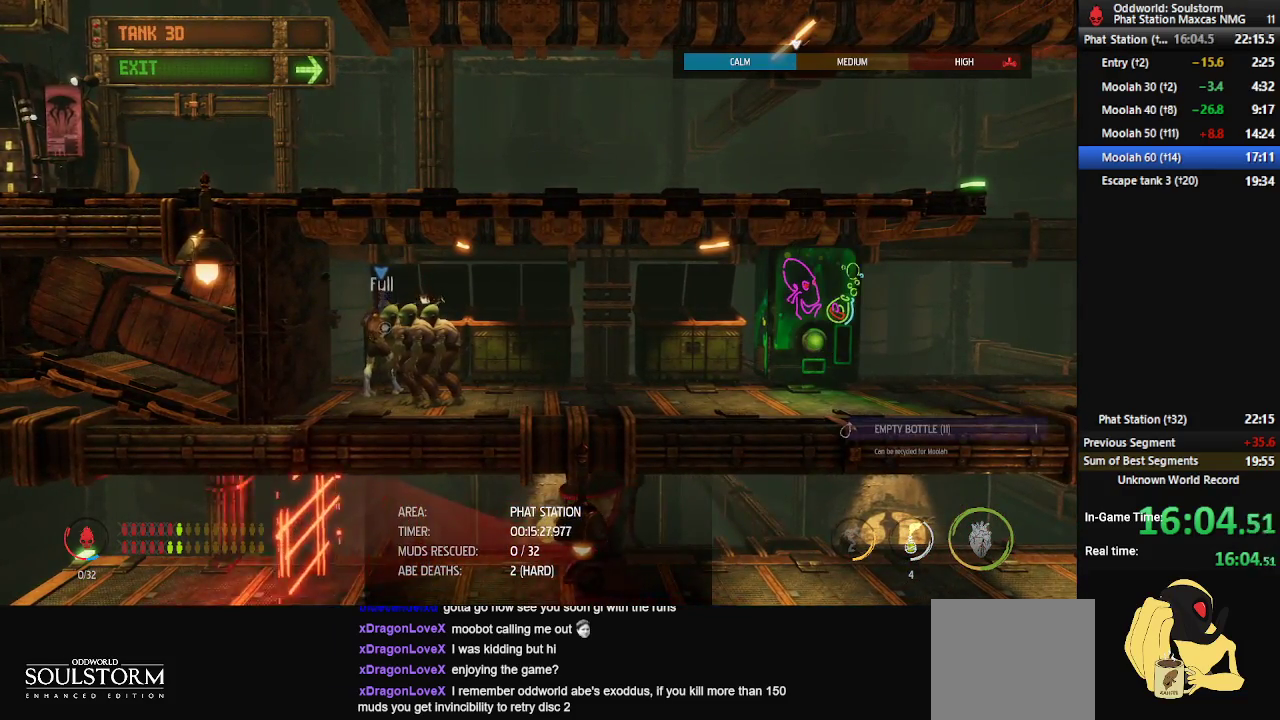
{"buttons": ["R1"], "left_stick": "right", "right_stick": "center", "events": [[367, "R1", "down"], [450, "left_stick", "right"]]}
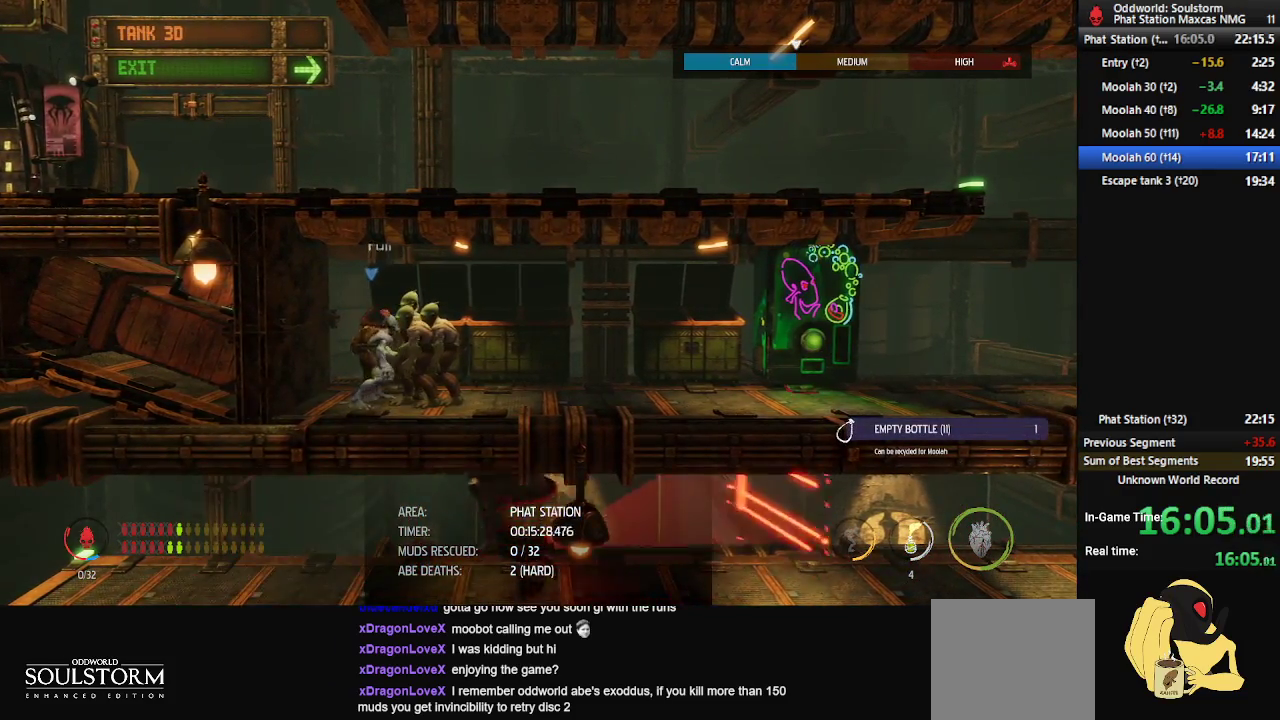
{"buttons": ["R1"], "left_stick": "right", "right_stick": "center", "events": []}
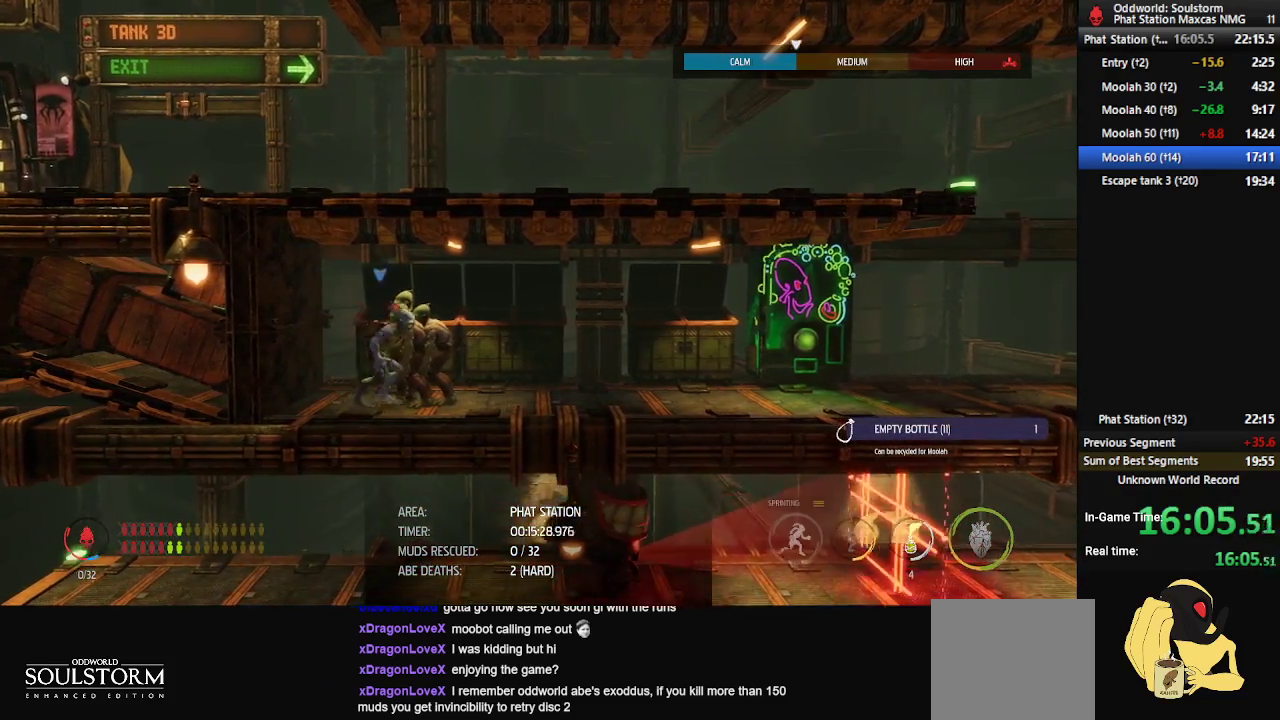
{"buttons": ["R1"], "left_stick": "right", "right_stick": "center", "events": []}
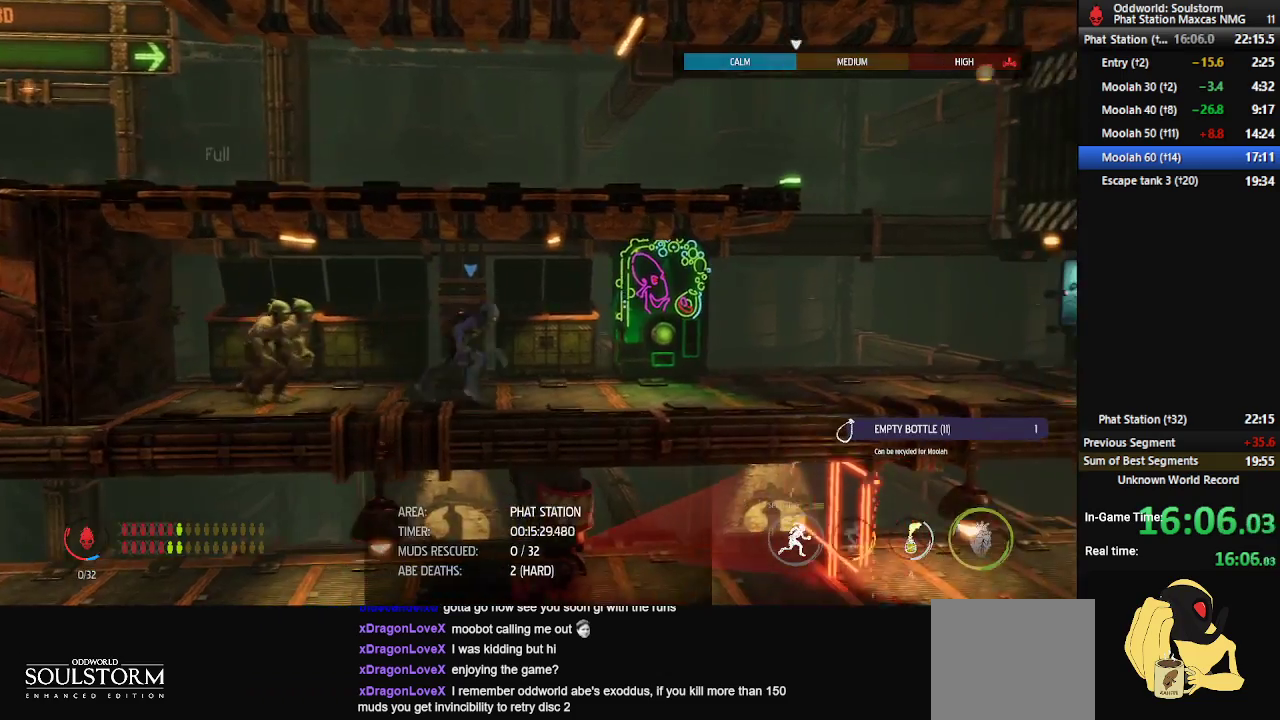
{"buttons": [], "left_stick": "center", "right_stick": "center", "events": [[283, "left_stick", "center"], [300, "R1", "up"], [383, "X", "down"], [483, "X", "up"]]}
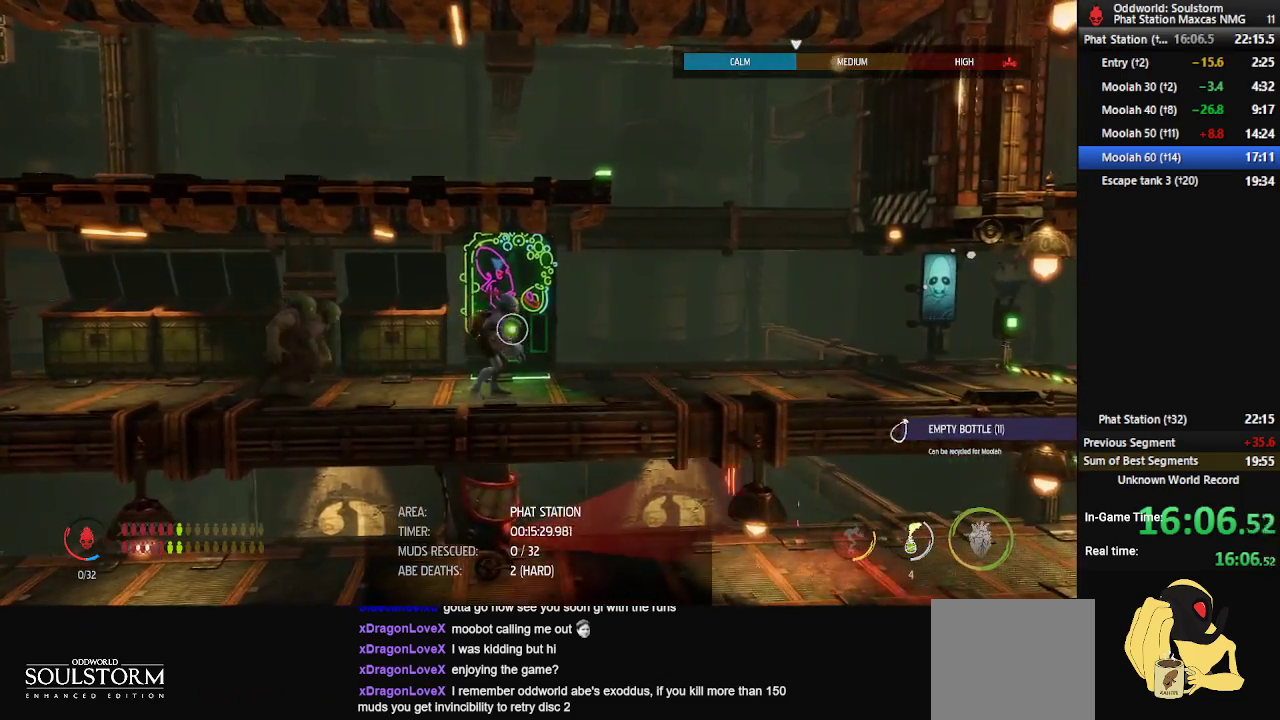
{"buttons": ["X"], "left_stick": "center", "right_stick": "center", "events": [[67, "X", "down"], [117, "X", "up"], [200, "X", "down"], [267, "X", "up"], [367, "X", "down"], [417, "X", "up"], [500, "X", "down"]]}
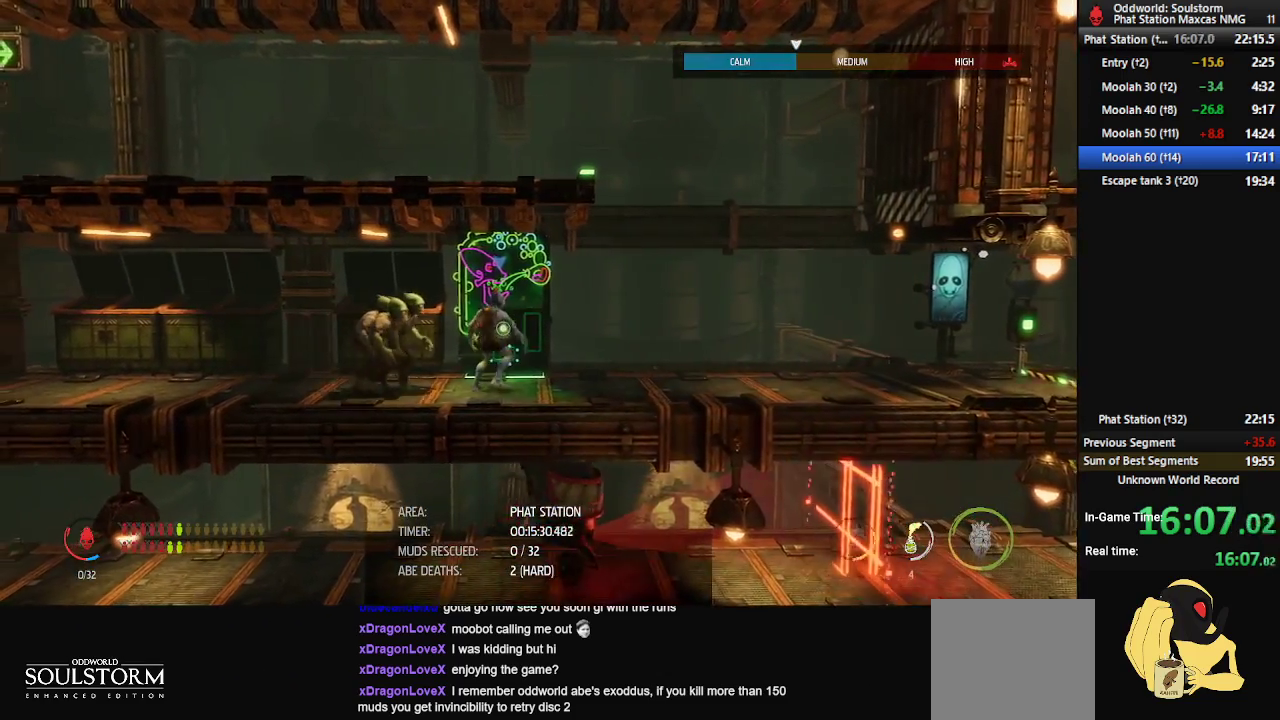
{"buttons": ["X"], "left_stick": "center", "right_stick": "center", "events": [[83, "X", "up"], [217, "X", "down"], [317, "X", "up"], [500, "X", "down"]]}
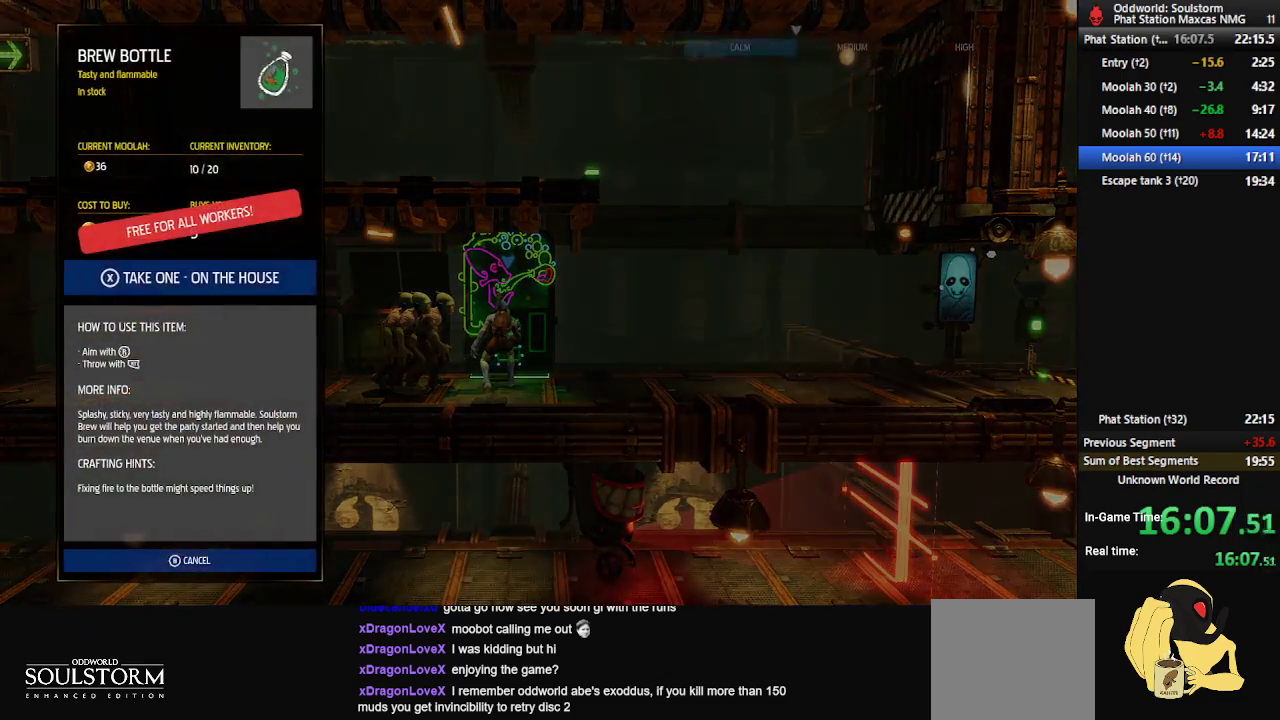
{"buttons": [], "left_stick": "center", "right_stick": "center", "events": [[83, "X", "up"], [133, "X", "down"], [183, "X", "up"], [250, "X", "down"], [317, "X", "up"], [383, "X", "down"], [450, "X", "up"]]}
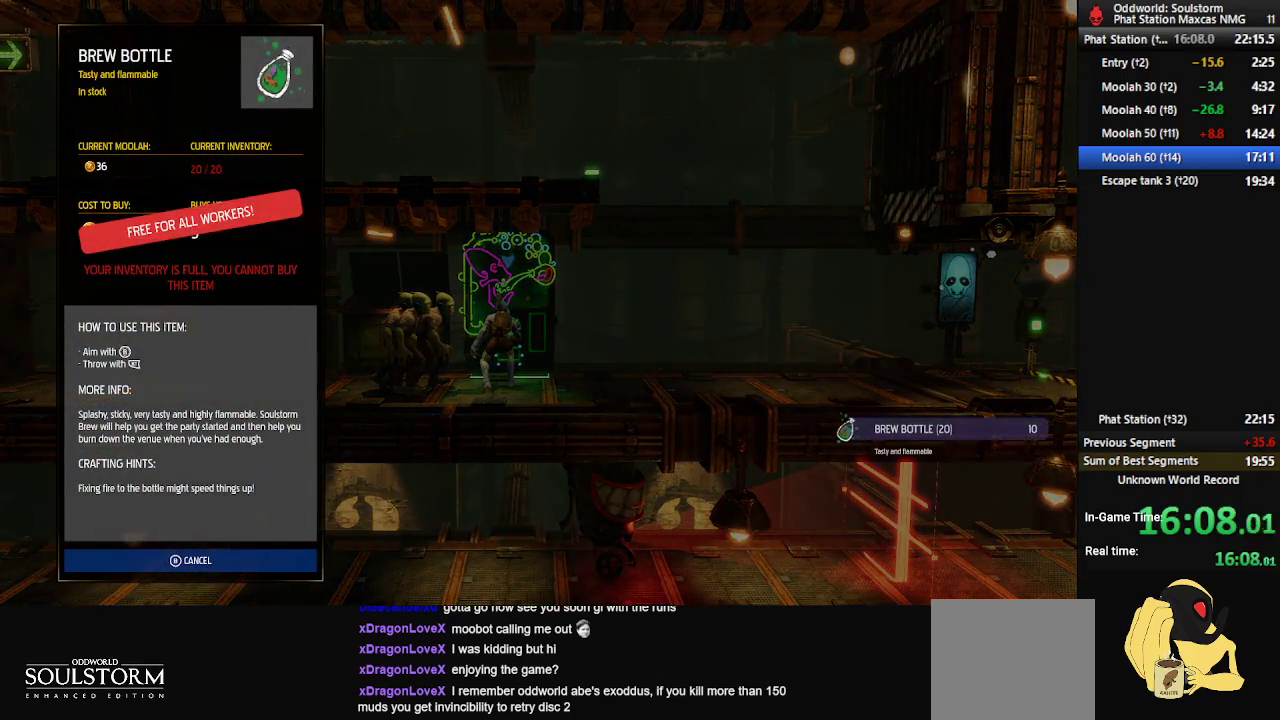
{"buttons": ["Y"], "left_stick": "center", "right_stick": "center", "events": [[50, "X", "down"], [117, "X", "up"], [250, "B", "down"], [333, "B", "up"], [450, "Y", "down"]]}
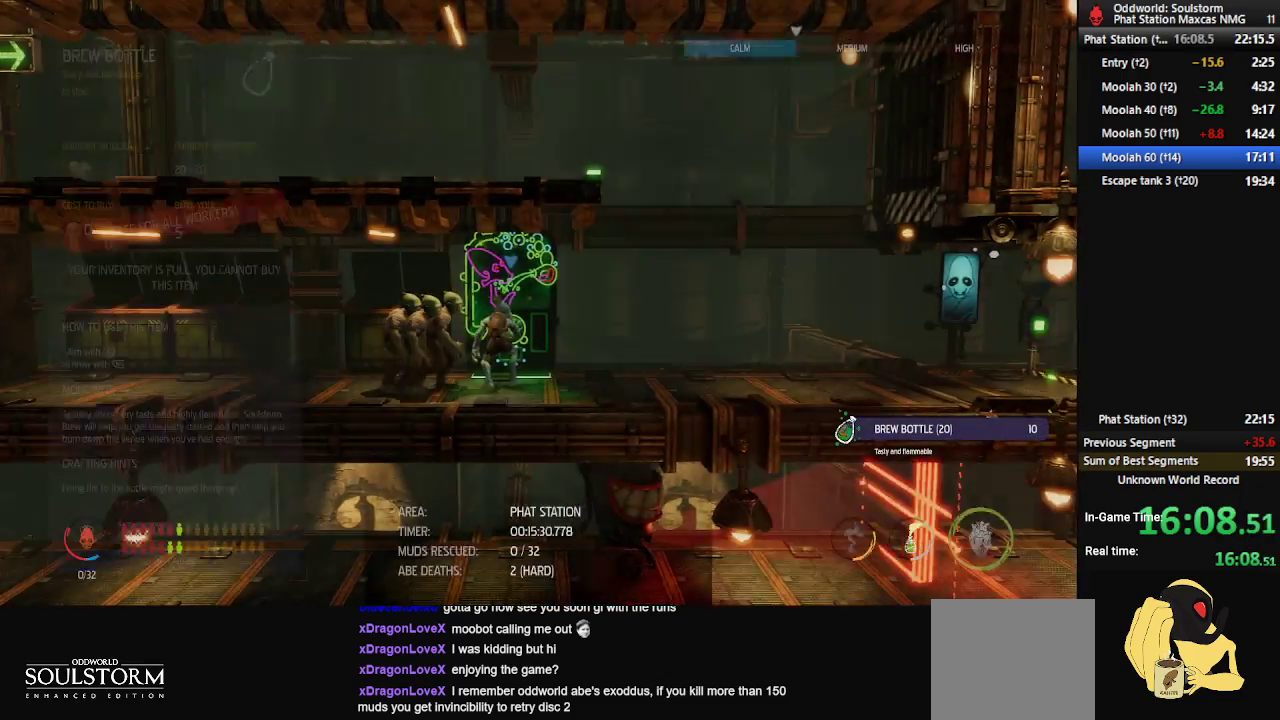
{"buttons": [], "left_stick": "center", "right_stick": "center", "events": [[33, "Y", "up"]]}
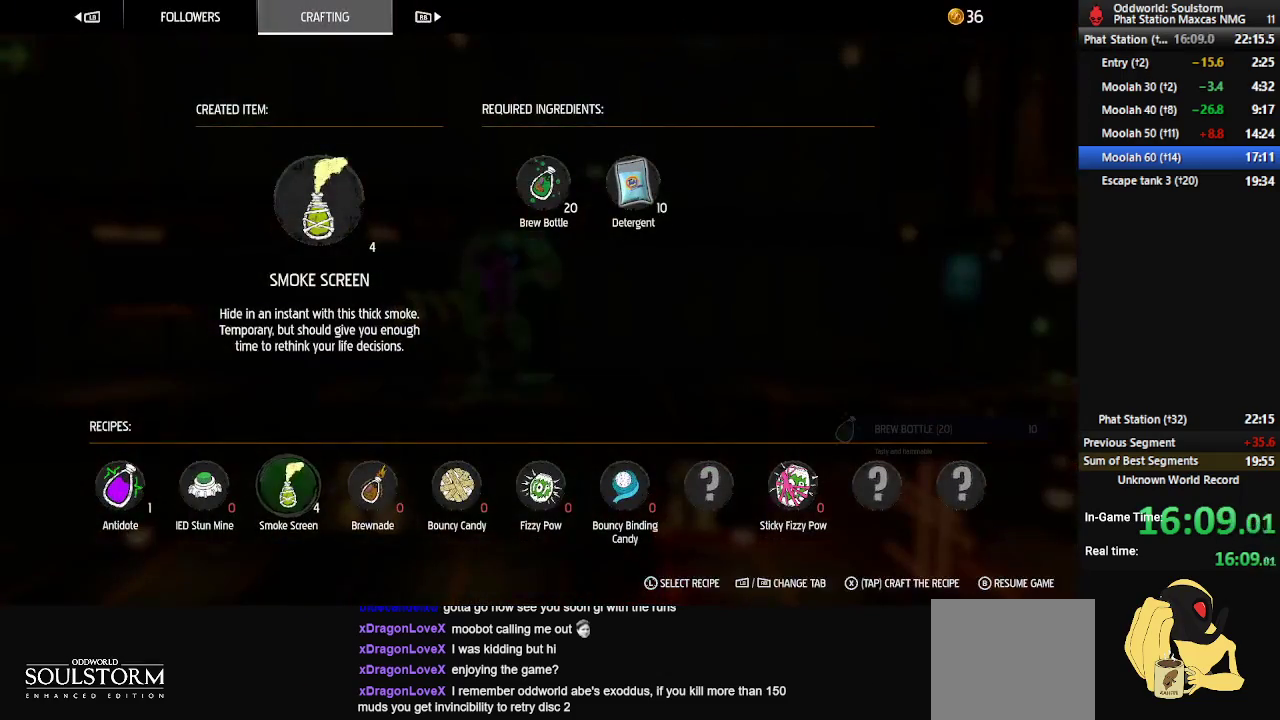
{"buttons": [], "left_stick": "center", "right_stick": "center", "events": []}
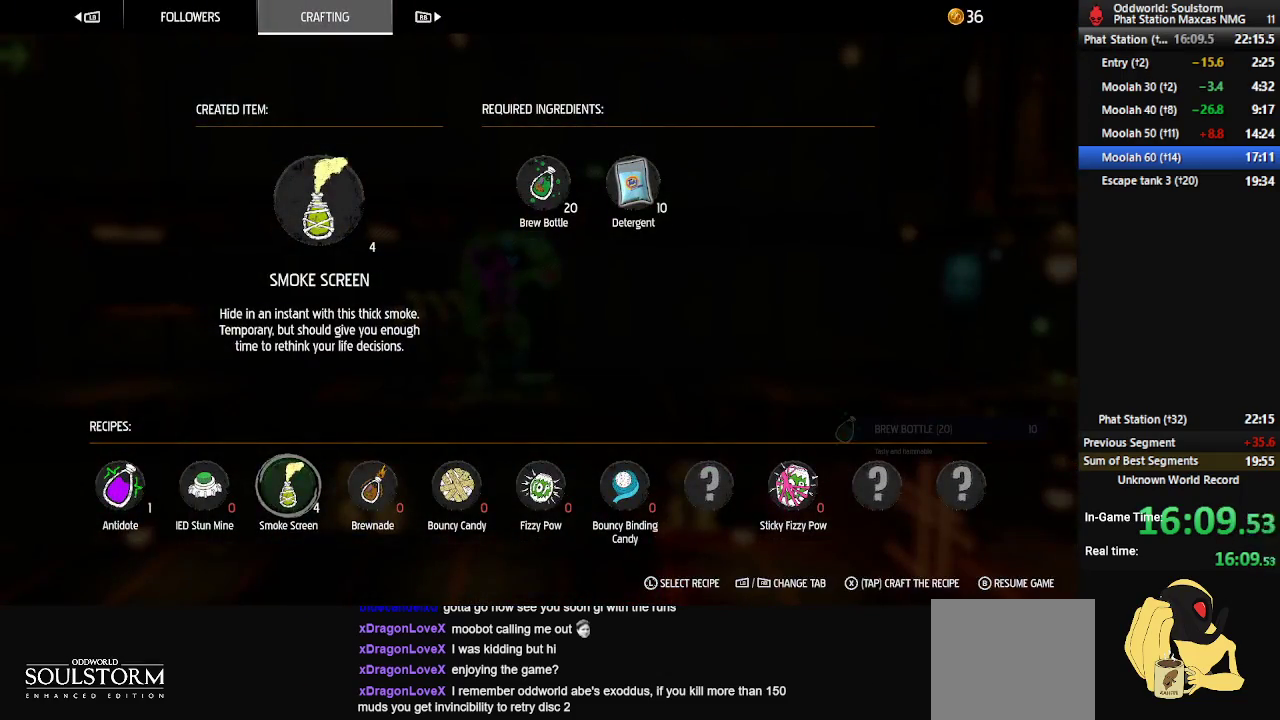
{"buttons": [], "left_stick": "center", "right_stick": "center", "events": []}
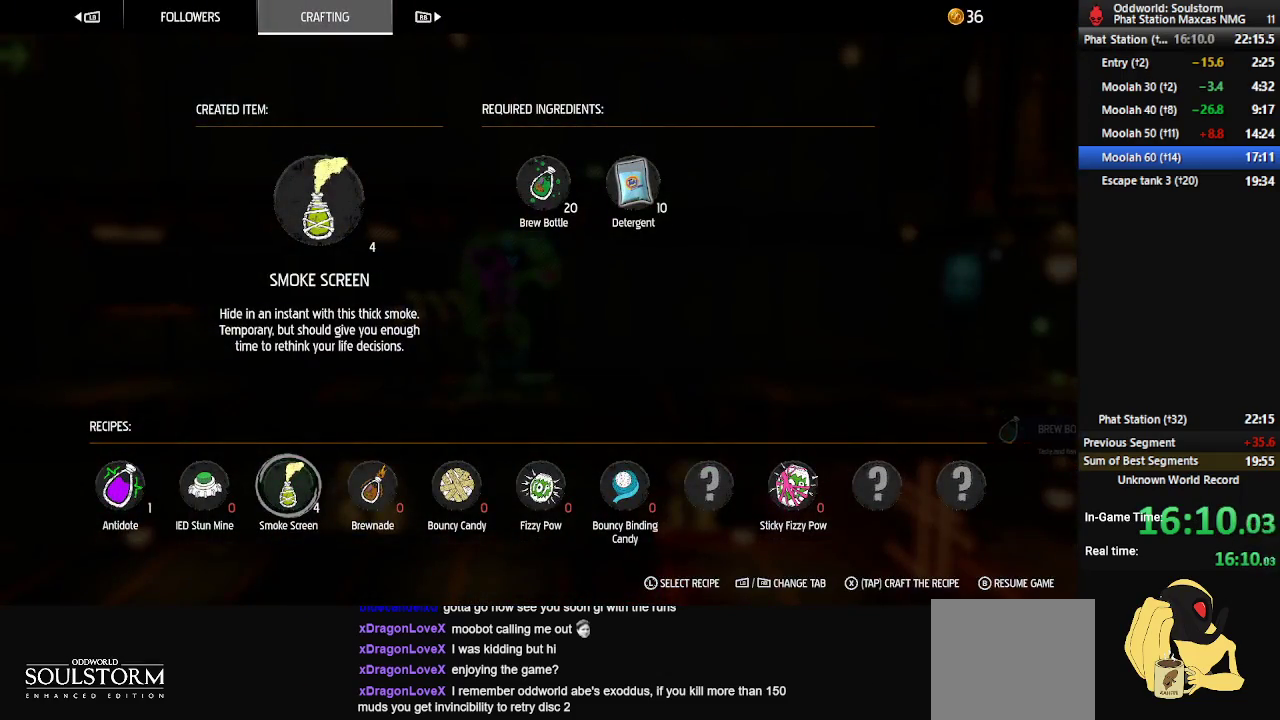
{"buttons": ["X"], "left_stick": "center", "right_stick": "center", "events": [[167, "X", "down"], [233, "X", "up"], [283, "X", "down"], [333, "X", "up"], [383, "X", "down"], [433, "X", "up"], [500, "X", "down"]]}
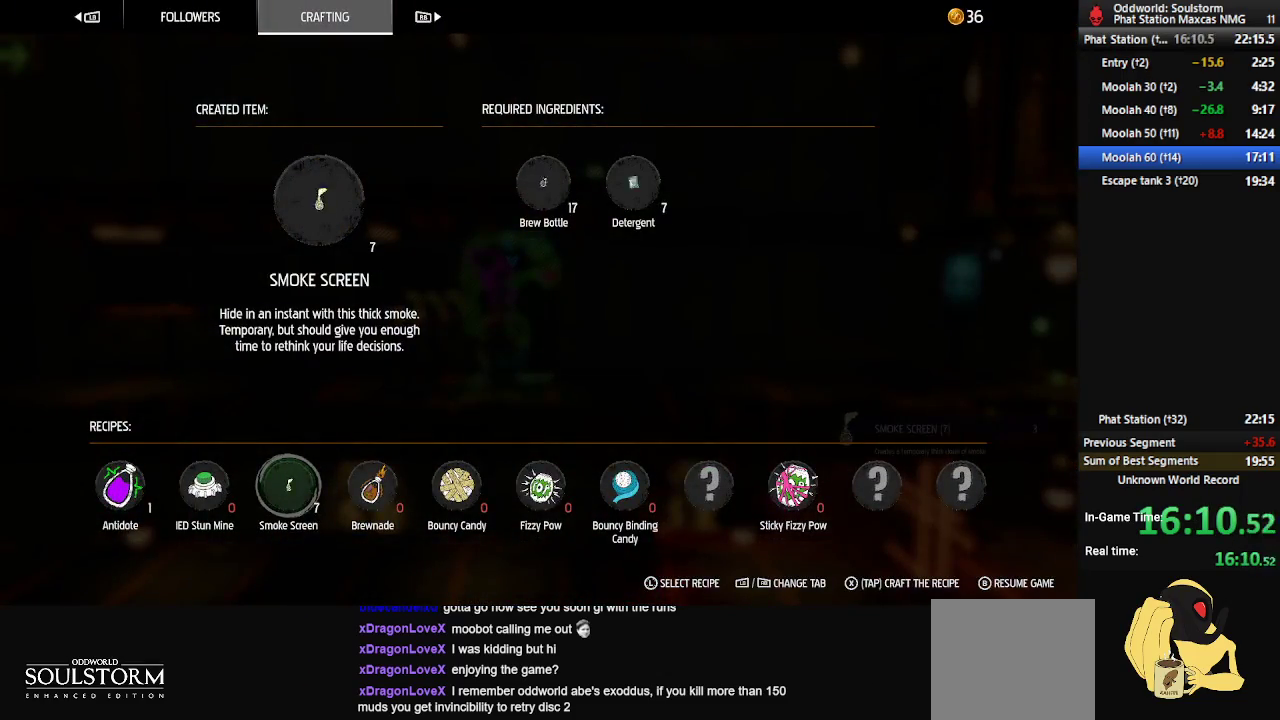
{"buttons": [], "left_stick": "center", "right_stick": "center", "events": [[33, "X", "up"], [117, "X", "down"], [150, "X", "up"], [233, "X", "down"], [267, "X", "up"], [333, "X", "down"], [383, "X", "up"], [450, "X", "down"], [500, "X", "up"]]}
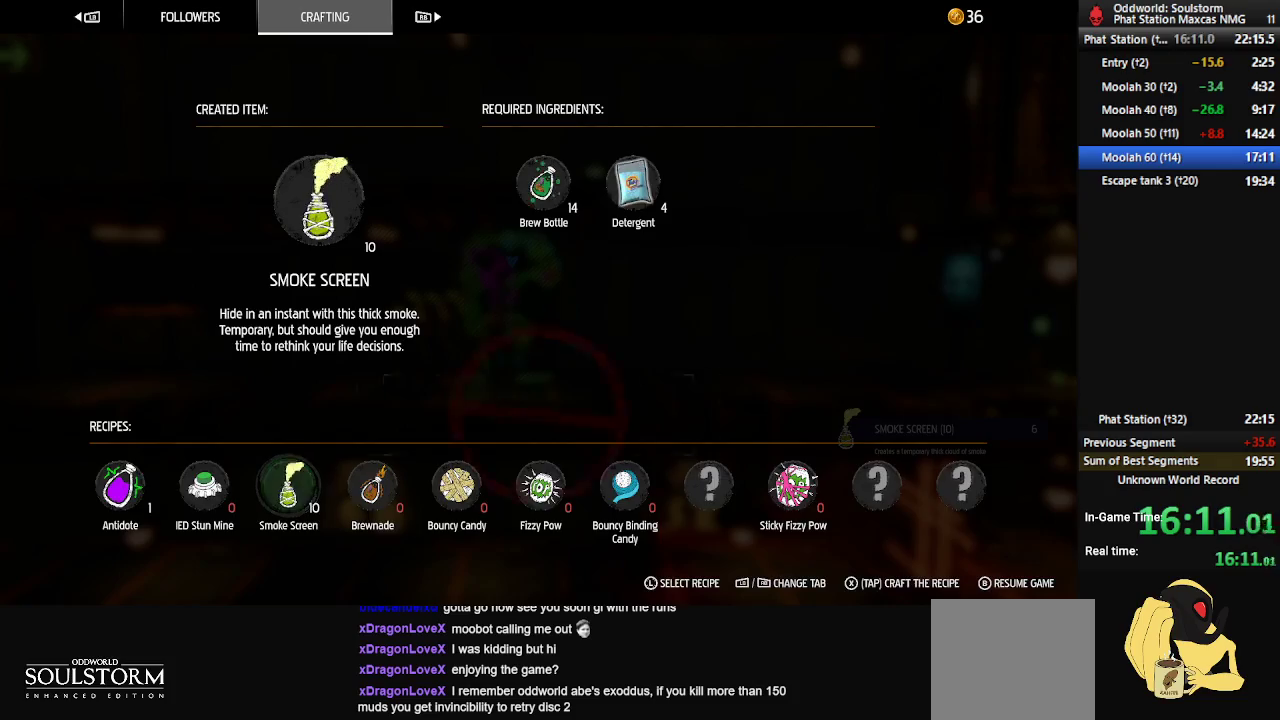
{"buttons": ["X"], "left_stick": "center", "right_stick": "center", "events": [[150, "B", "down"], [200, "B", "up"], [367, "X", "down"], [433, "X", "up"], [500, "X", "down"]]}
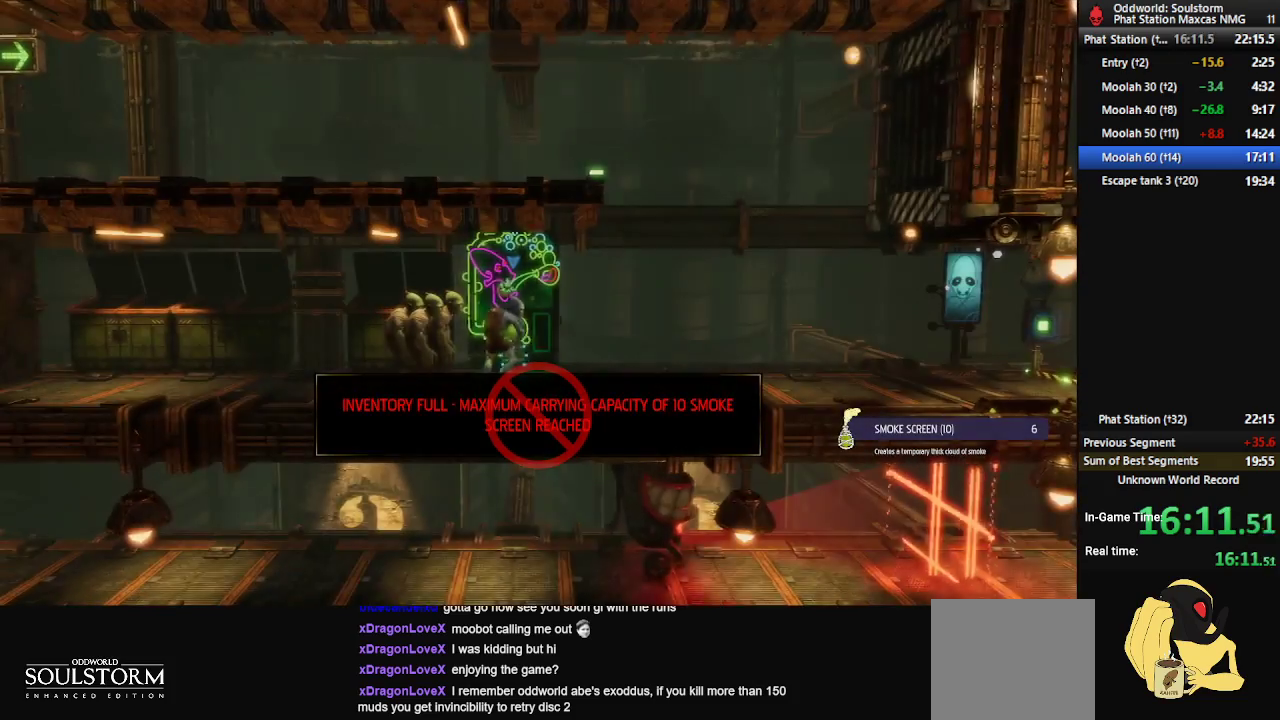
{"buttons": ["X"], "left_stick": "center", "right_stick": "center", "events": [[67, "X", "up"], [117, "X", "down"], [183, "X", "up"], [250, "X", "down"], [300, "X", "up"], [400, "X", "down"], [433, "X", "up"], [500, "X", "down"]]}
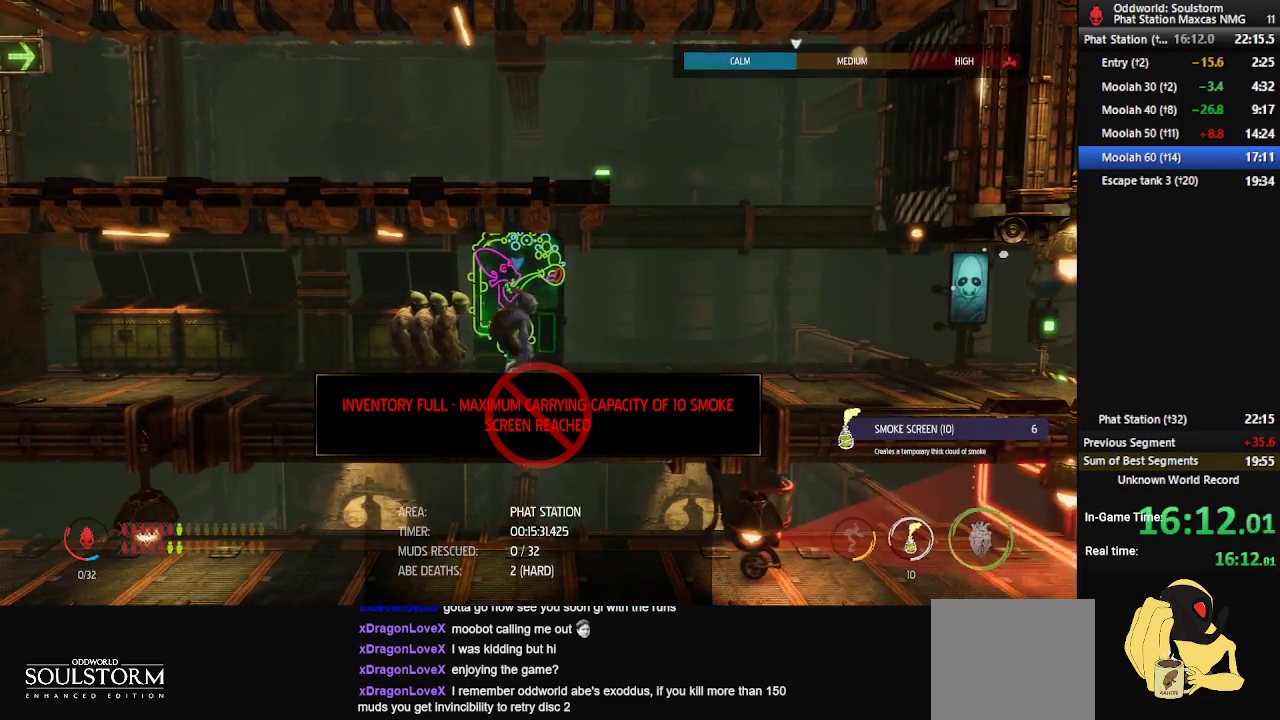
{"buttons": ["X"], "left_stick": "center", "right_stick": "center", "events": [[67, "X", "up"], [133, "X", "down"], [183, "X", "up"], [267, "X", "down"], [317, "X", "up"], [383, "X", "down"], [433, "X", "up"], [500, "X", "down"]]}
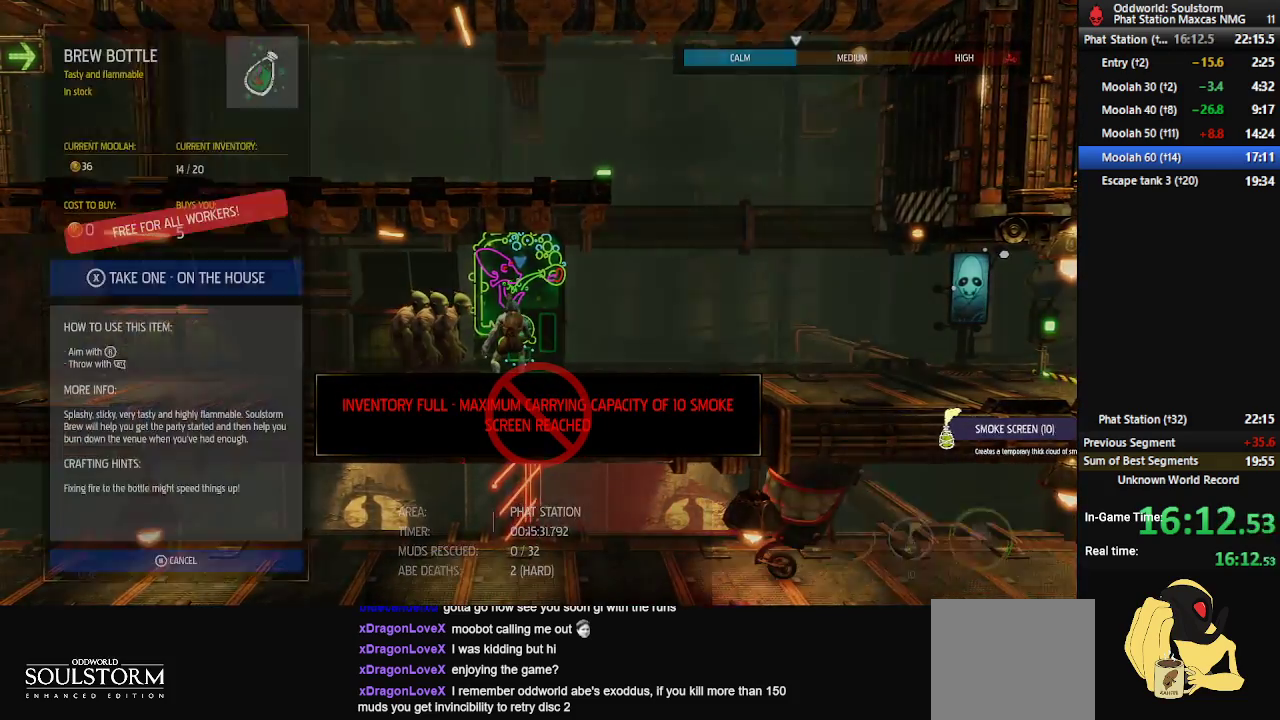
{"buttons": ["X"], "left_stick": "center", "right_stick": "center", "events": [[67, "X", "up"], [100, "X", "down"], [167, "X", "up"], [233, "X", "down"], [283, "X", "up"], [350, "X", "down"], [400, "X", "up"], [450, "X", "down"]]}
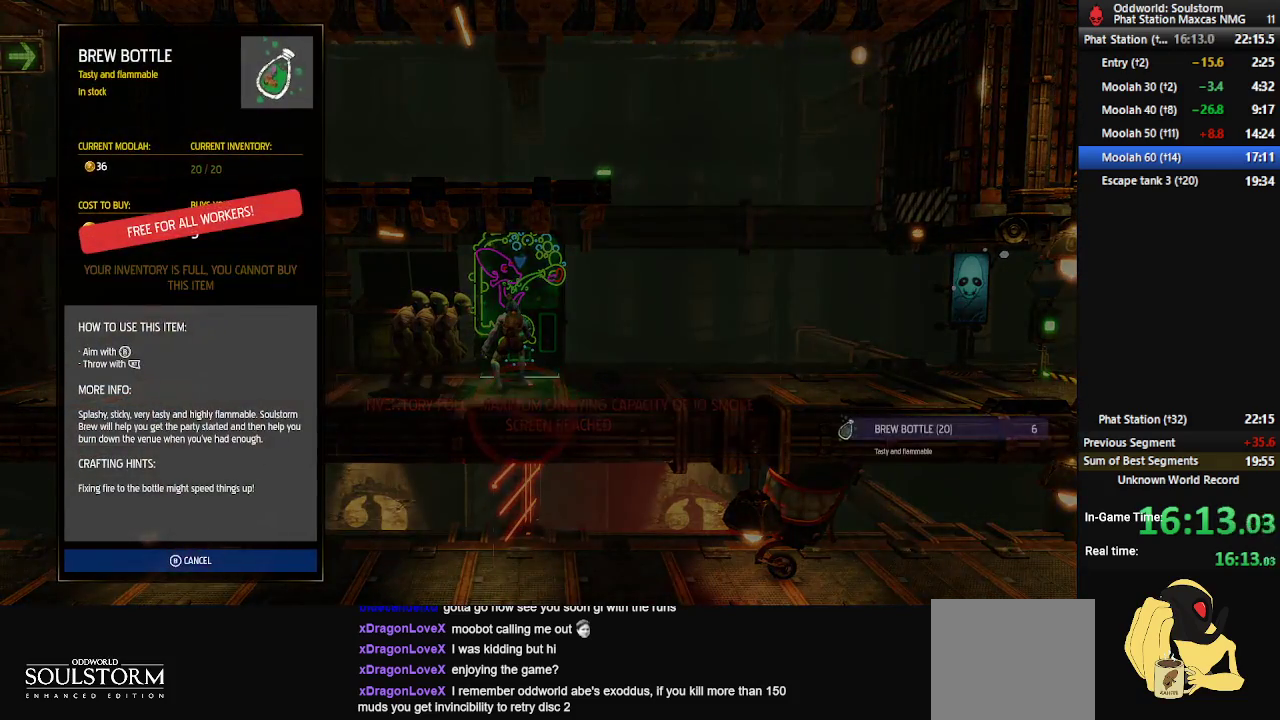
{"buttons": ["R1"], "left_stick": "right", "right_stick": "center", "events": [[17, "X", "up"], [67, "X", "down"], [83, "X", "up"], [233, "B", "down"], [317, "B", "up"], [400, "R1", "down"], [417, "left_stick", "right"]]}
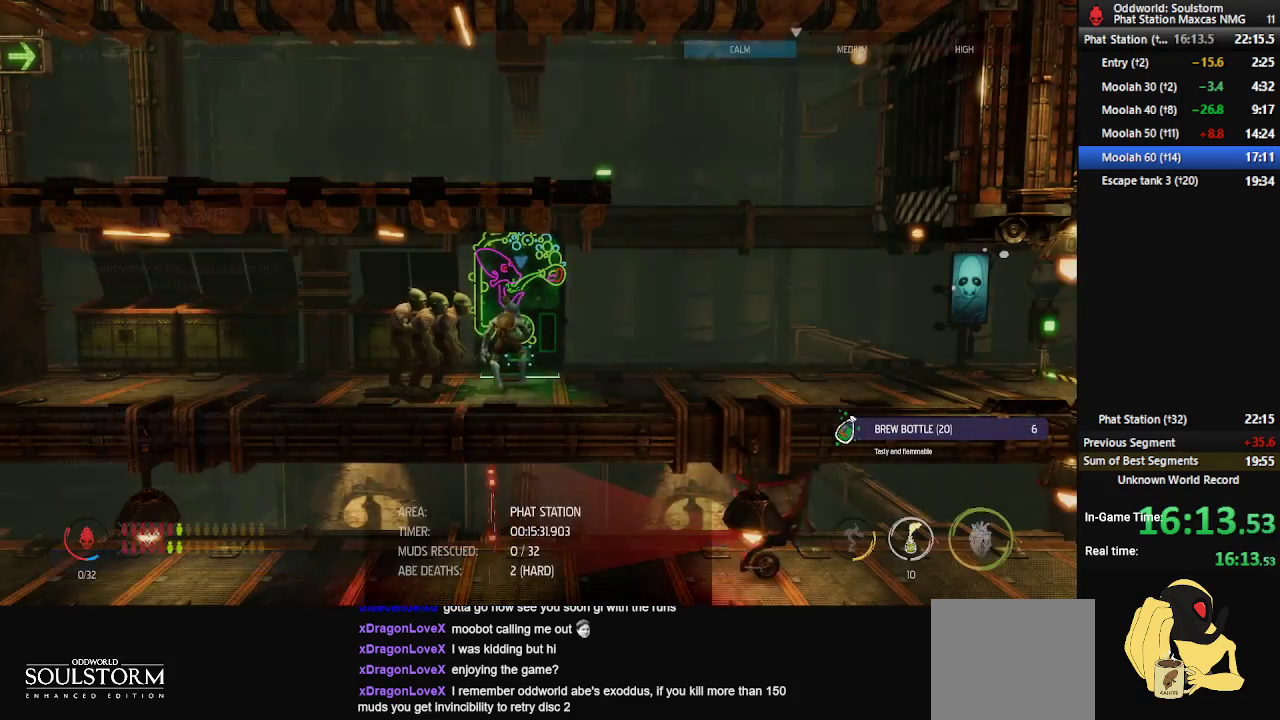
{"buttons": ["R1"], "left_stick": "right", "right_stick": "center", "events": []}
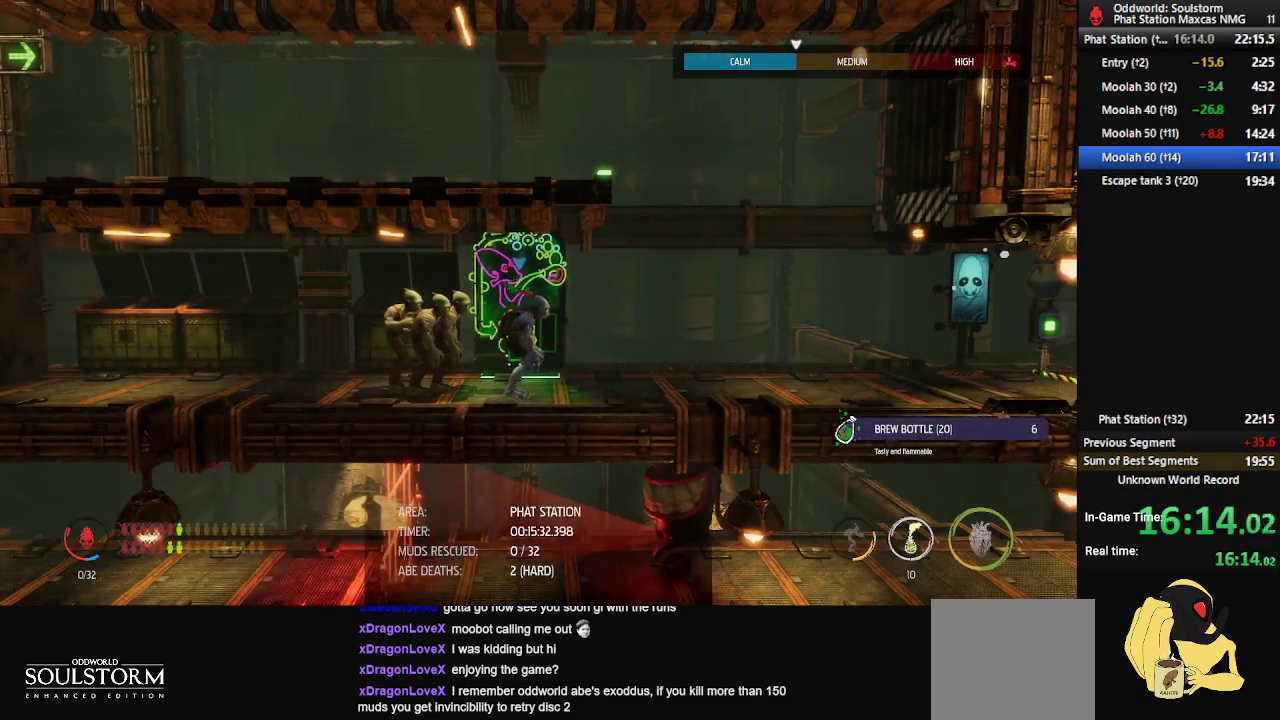
{"buttons": ["R1"], "left_stick": "right", "right_stick": "center", "events": []}
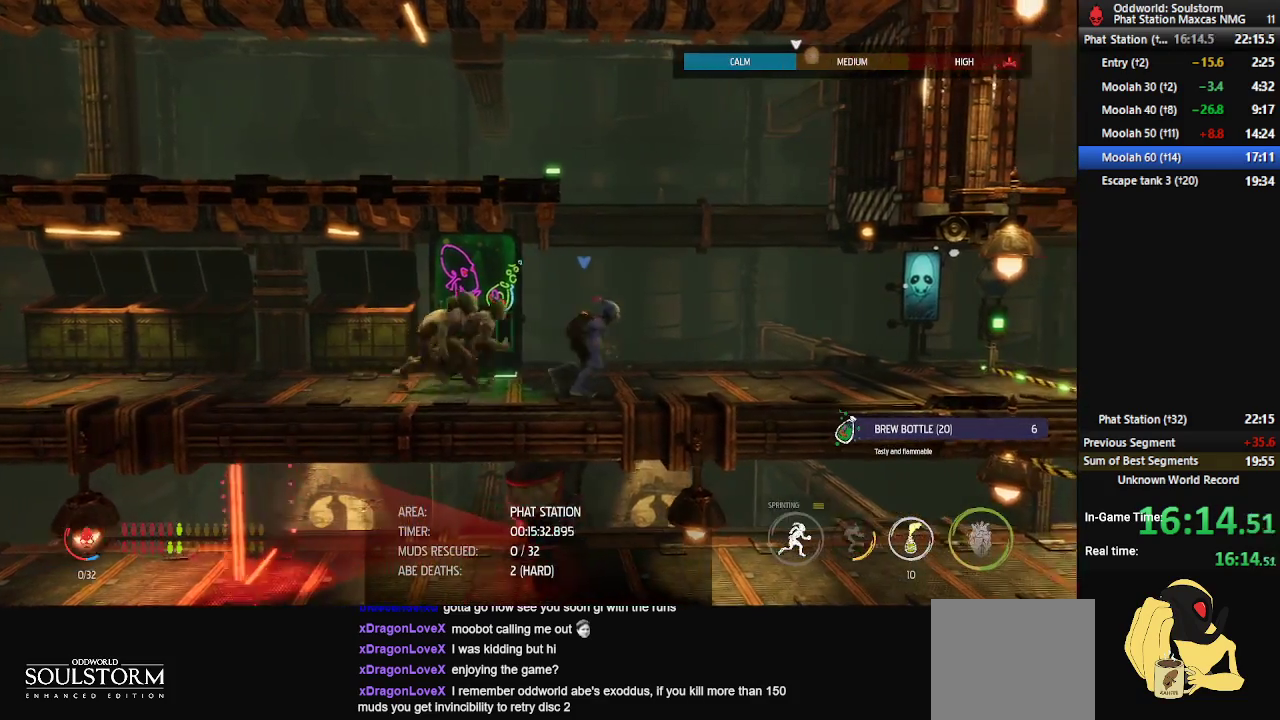
{"buttons": ["R1"], "left_stick": "right", "right_stick": "center", "events": []}
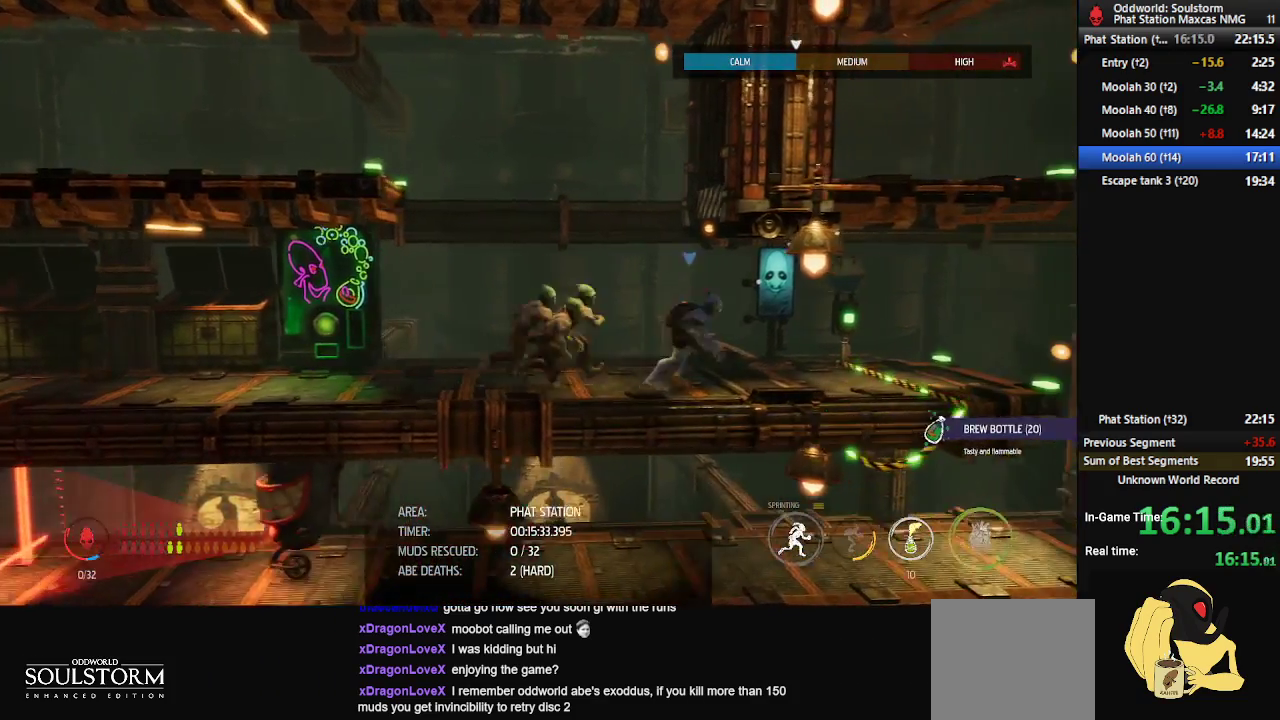
{"buttons": ["R1"], "left_stick": "right", "right_stick": "center", "events": []}
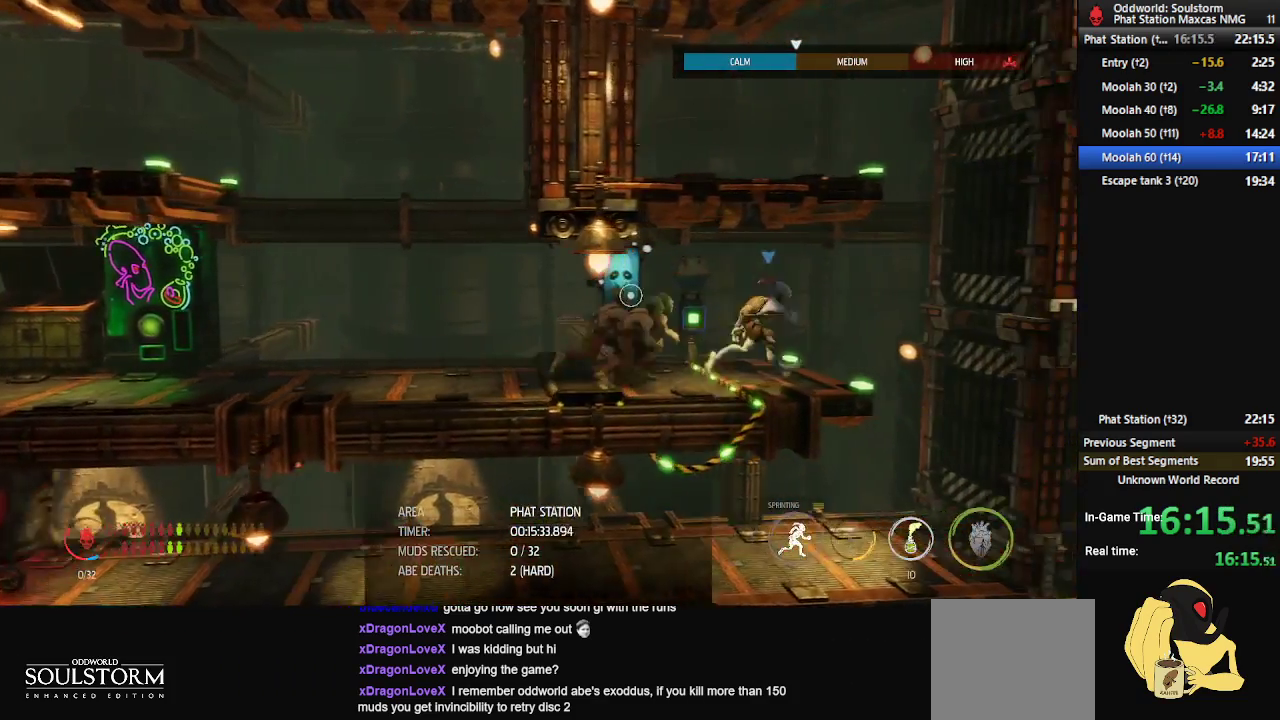
{"buttons": ["R1"], "left_stick": "left", "right_stick": "center", "events": [[383, "left_stick", "left"]]}
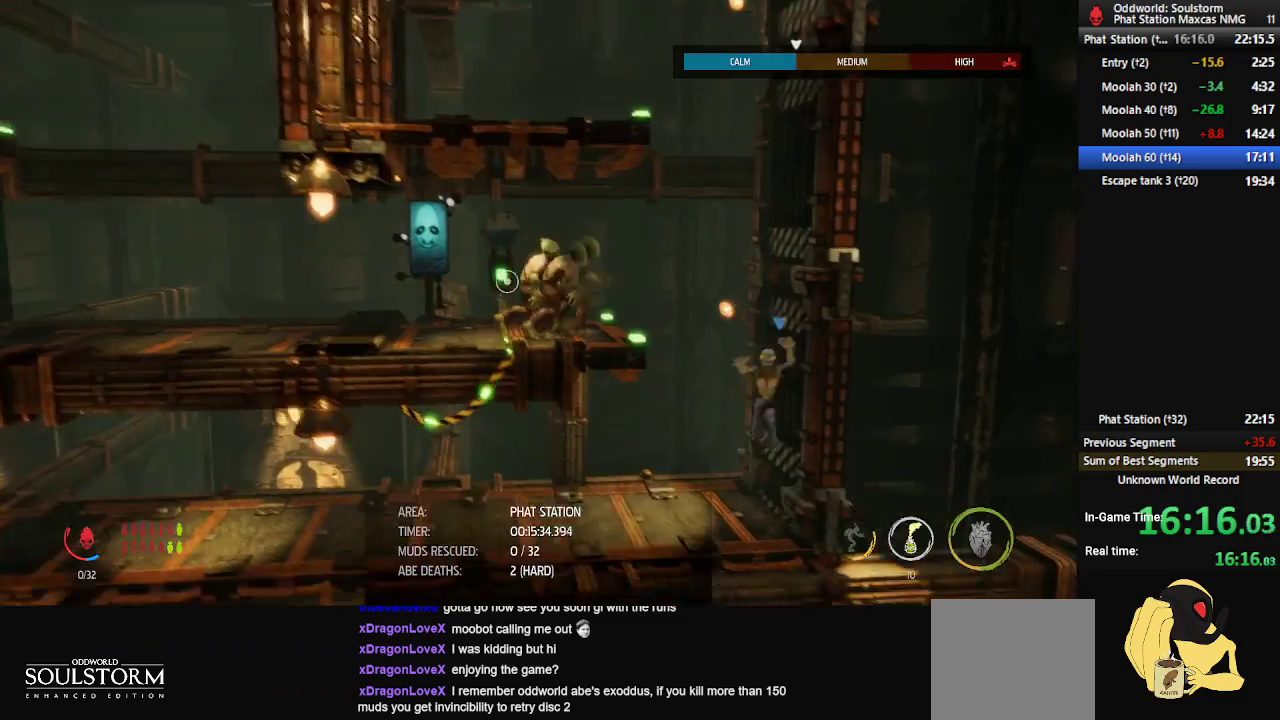
{"buttons": ["R1"], "left_stick": "left", "right_stick": "left", "events": [[100, "right_stick", "left"]]}
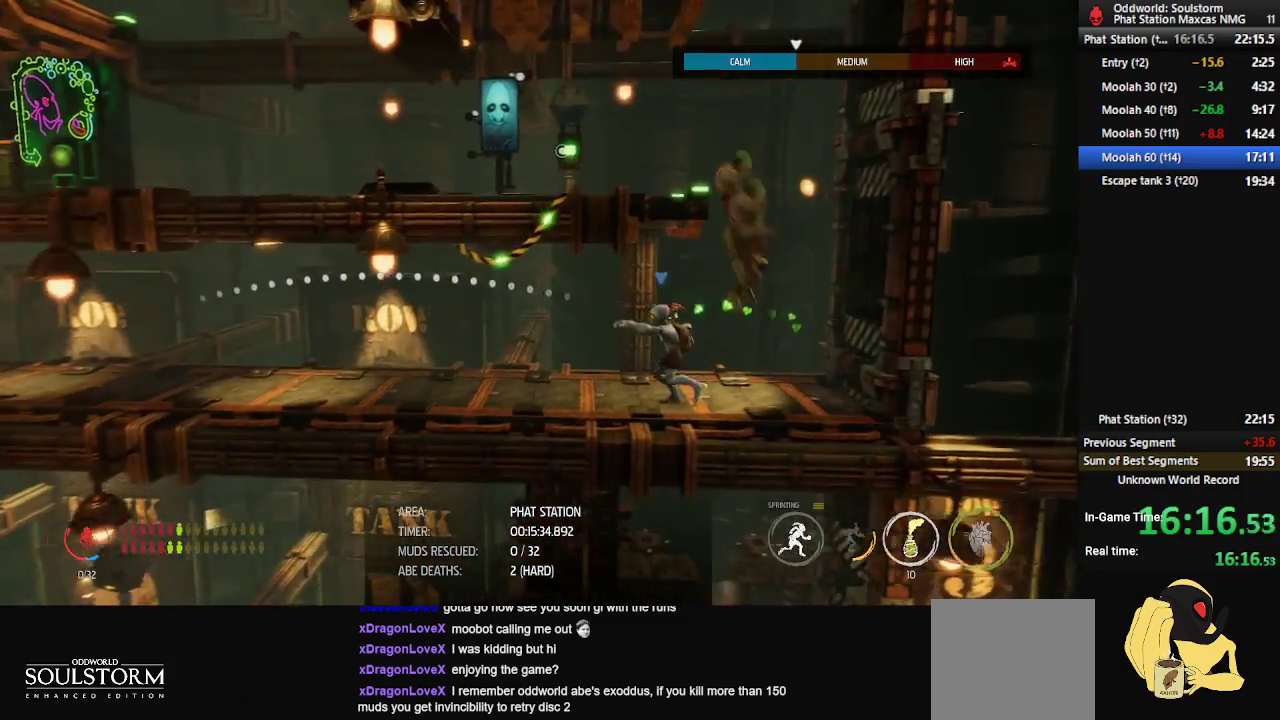
{"buttons": ["R1"], "left_stick": "left", "right_stick": "center", "events": [[17, "R2", "down"], [100, "right_stick", "down-left"], [317, "R2", "up"], [433, "right_stick", "center"]]}
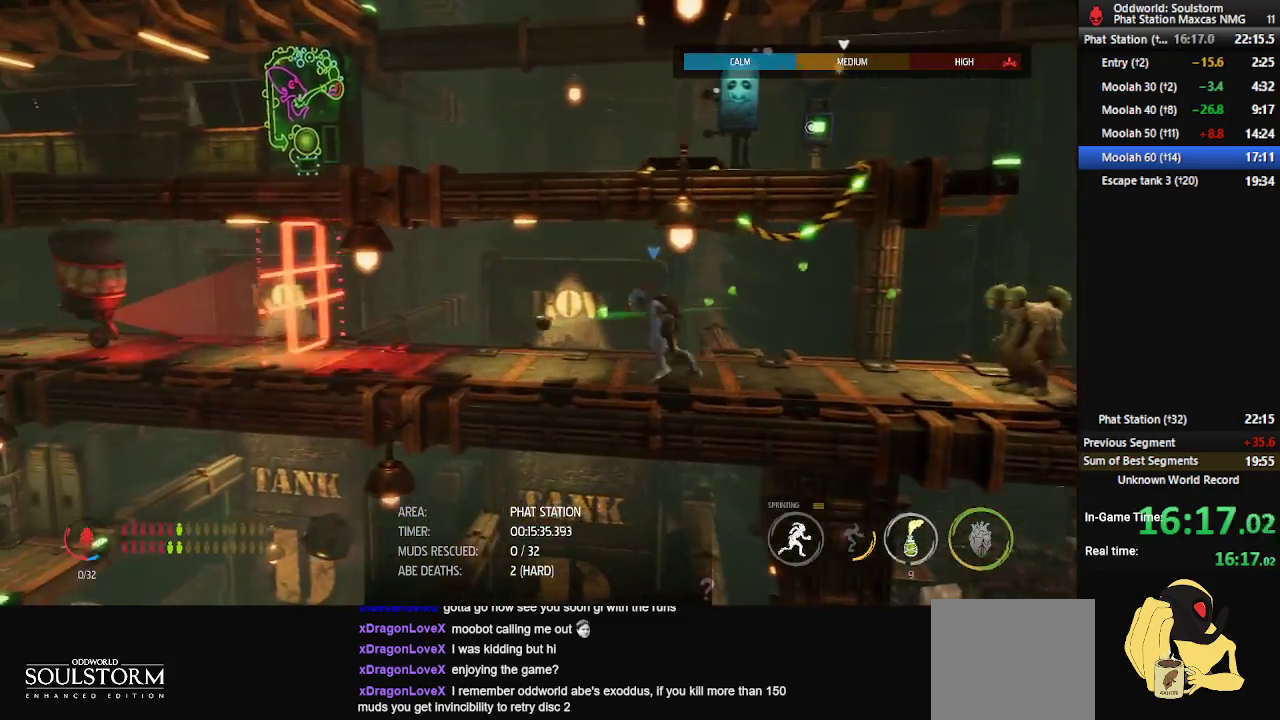
{"buttons": ["R1"], "left_stick": "left", "right_stick": "center", "events": [[83, "left_stick", "center"], [200, "left_stick", "left"]]}